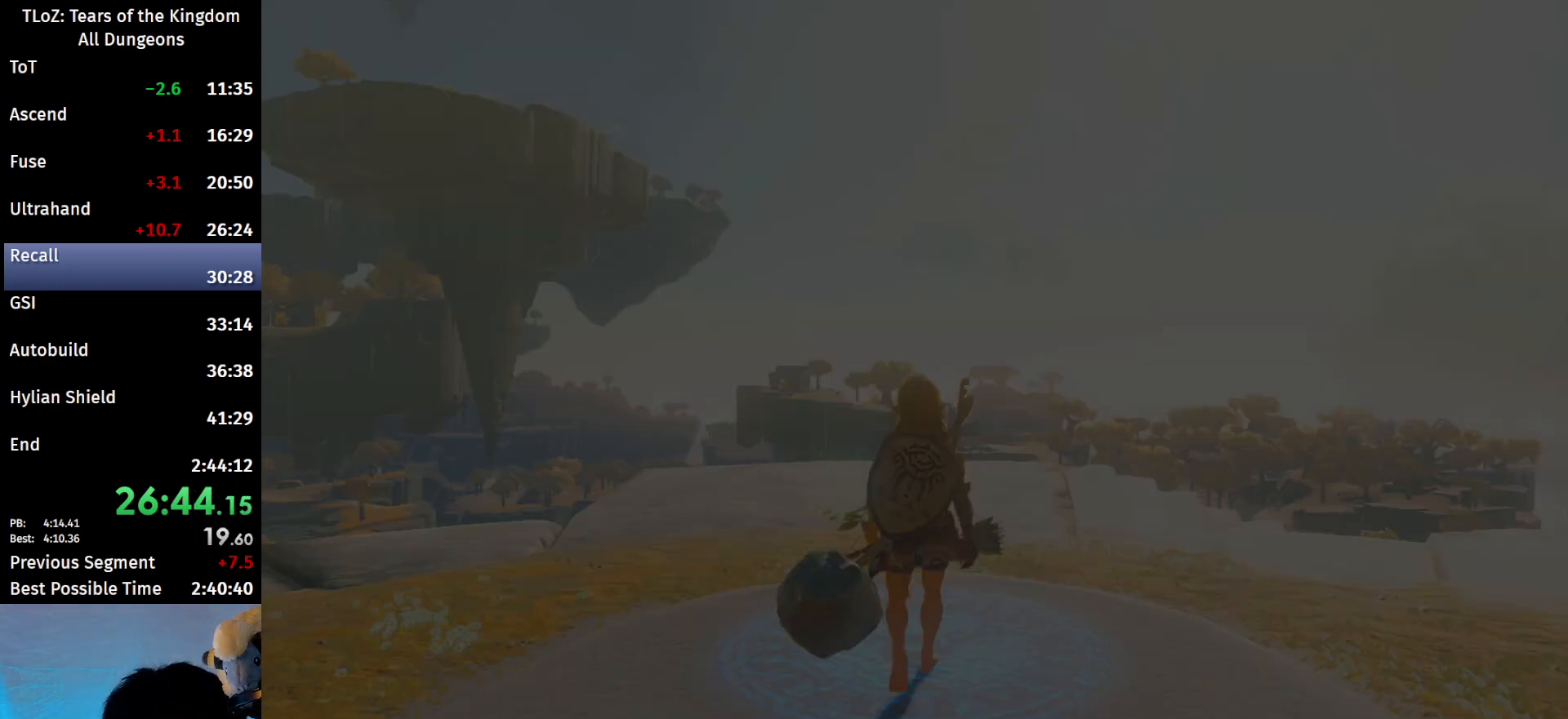
Gameplay with a controller (Nintendo layout); each line is a JSON object with the inputs held at the frame after it. "events" lists button and stick changes between this image and that frame as [ms after this image, input, new state], when the widget could be followed in between. Not read: L3 R3 Z.
{"buttons": [], "left_stick": "center", "right_stick": "center", "events": [[67, "X", "down"], [133, "X", "up"]]}
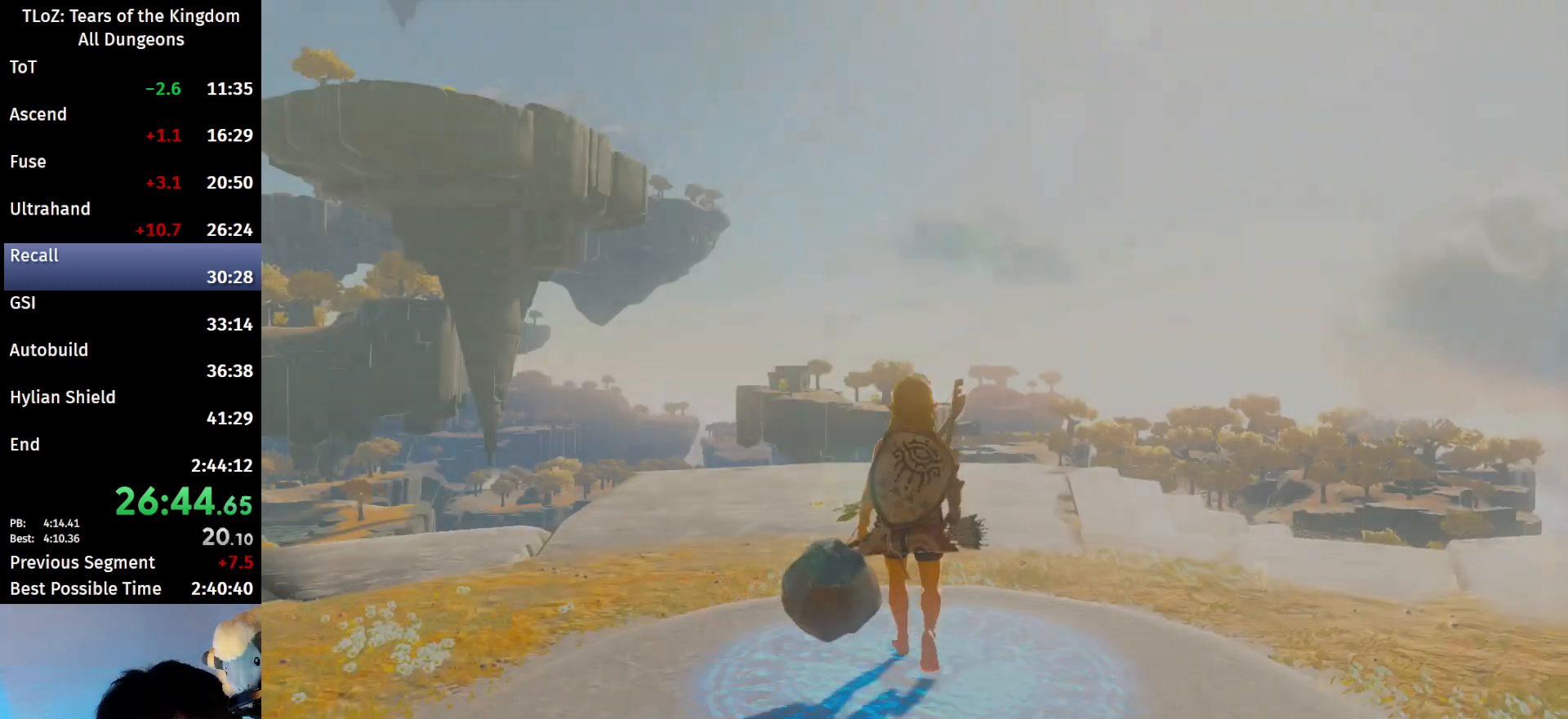
{"buttons": [], "left_stick": "center", "right_stick": "center", "events": []}
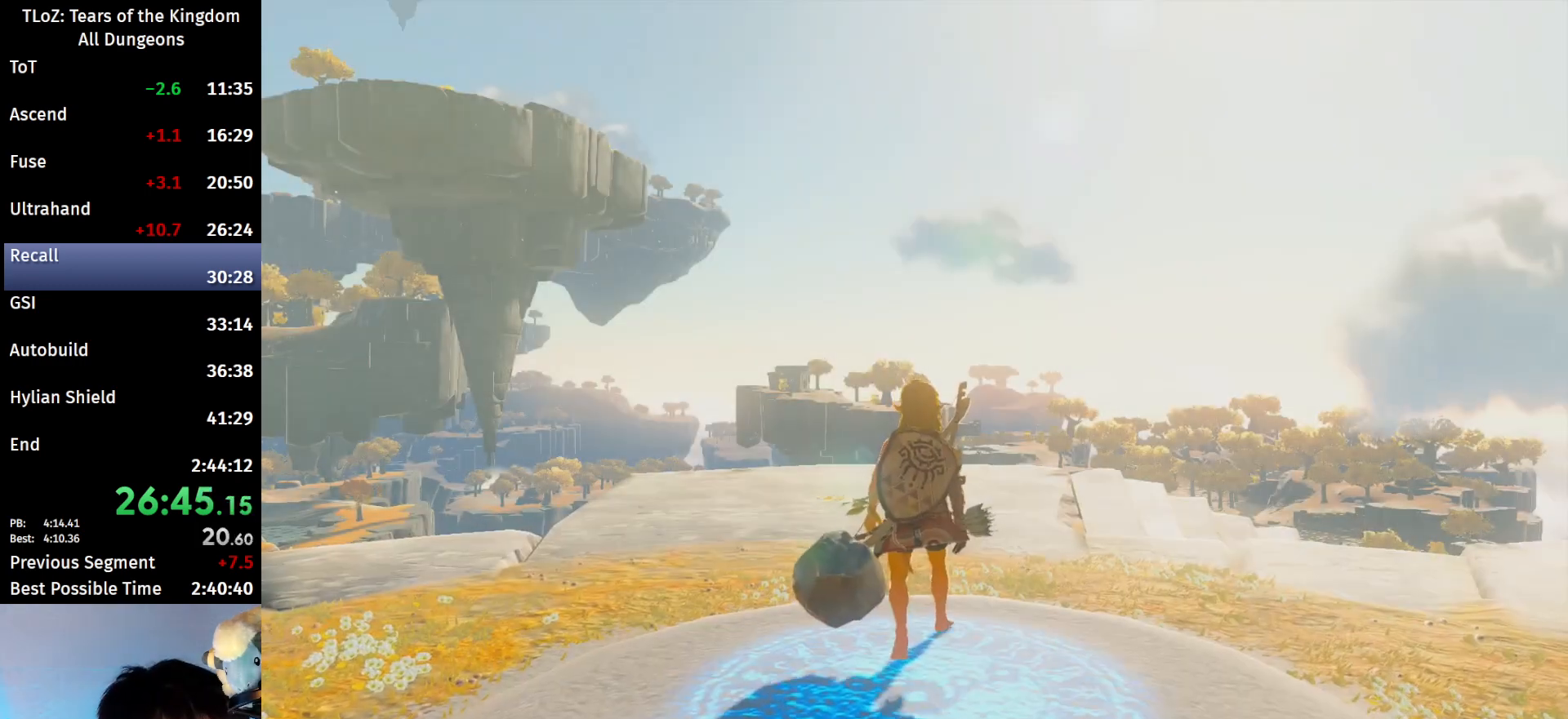
{"buttons": [], "left_stick": "center", "right_stick": "center", "events": []}
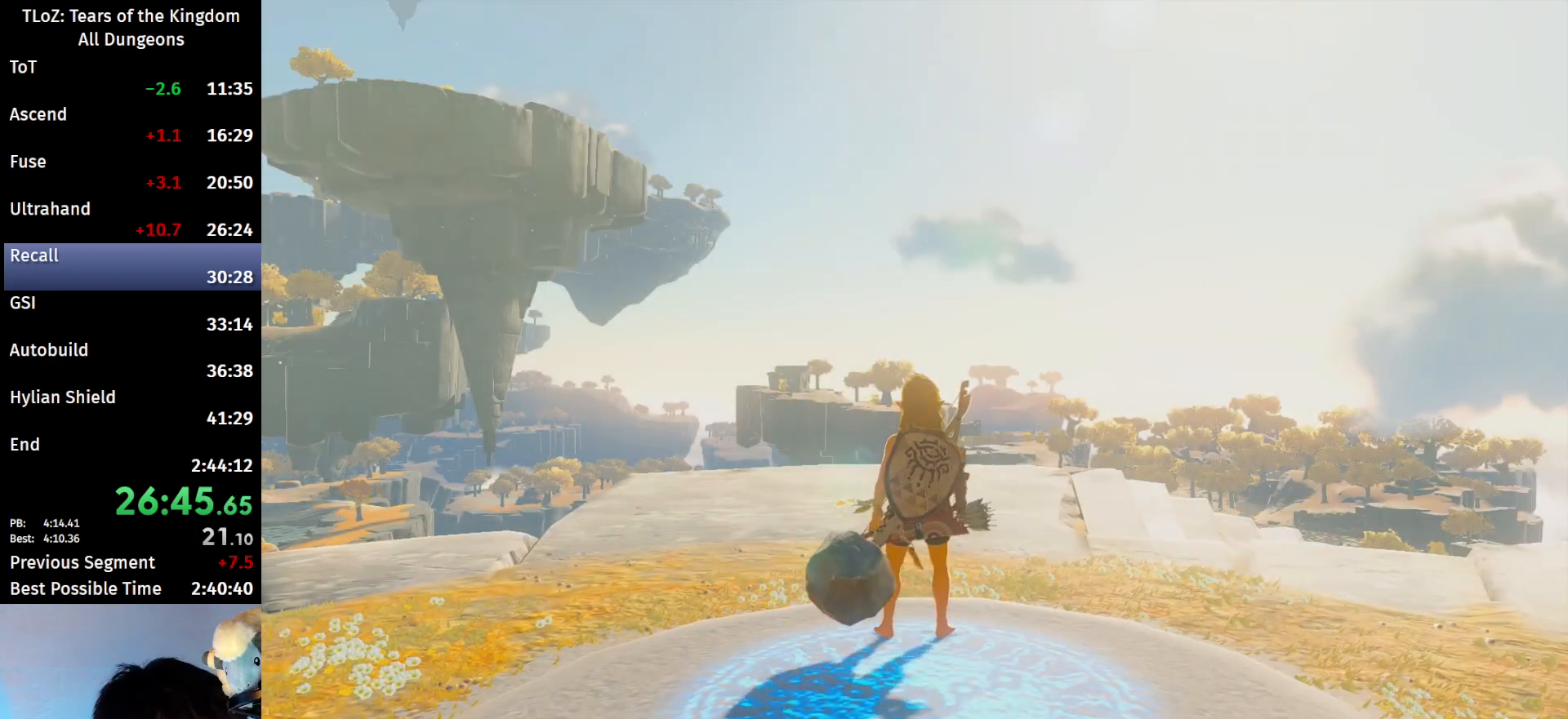
{"buttons": ["A"], "left_stick": "center", "right_stick": "center", "events": [[67, "B", "down"], [167, "B", "up"], [233, "B", "down"], [333, "B", "up"], [367, "A", "down"], [367, "B", "down"], [400, "A", "up"], [400, "B", "up"], [467, "A", "down"], [467, "B", "down"], [500, "B", "up"]]}
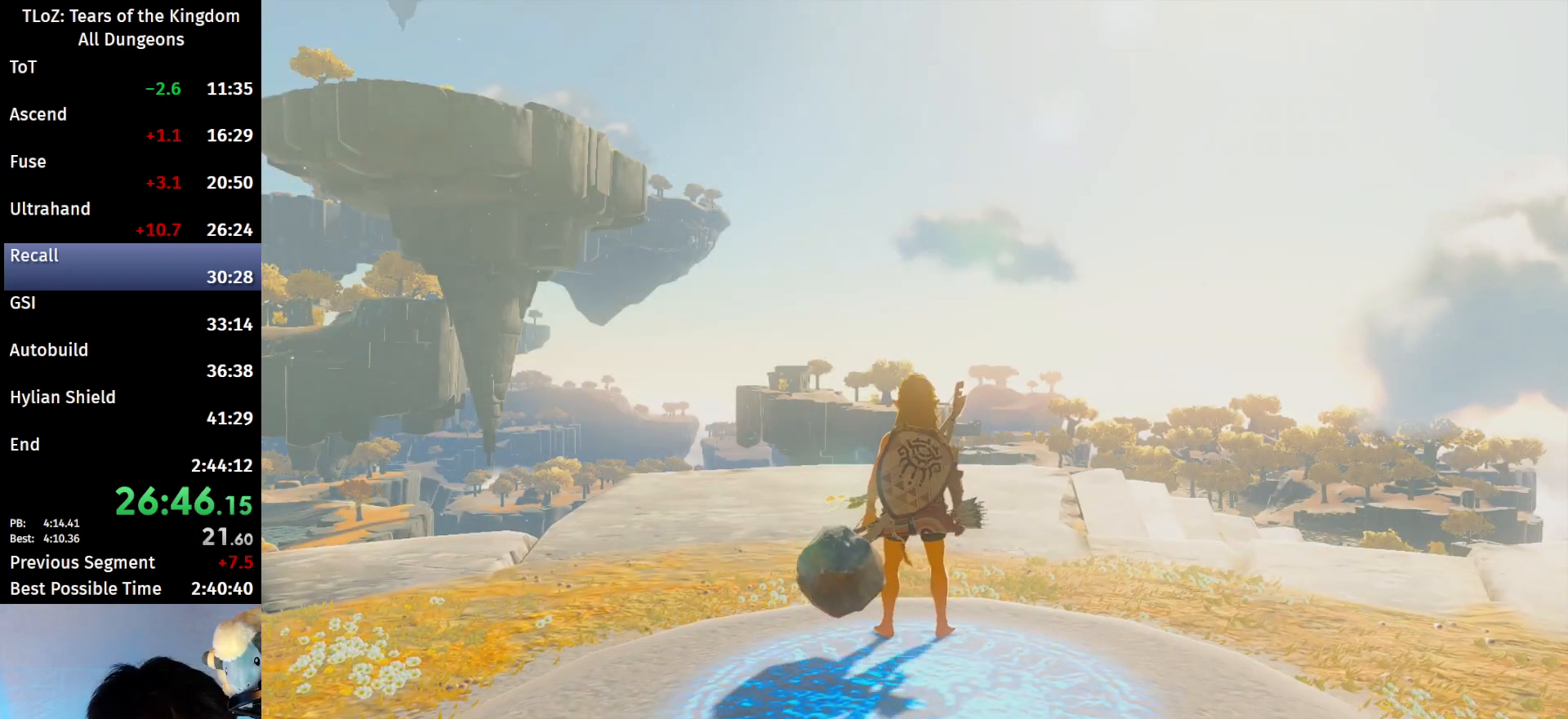
{"buttons": ["A", "B"], "left_stick": "center", "right_stick": "center", "events": [[33, "A", "up"], [100, "A", "down"], [133, "A", "up"], [200, "A", "down"], [200, "B", "down"], [233, "A", "up"], [233, "B", "up"], [300, "A", "down"], [300, "B", "down"], [333, "A", "up"], [333, "B", "up"], [500, "A", "down"], [500, "B", "down"]]}
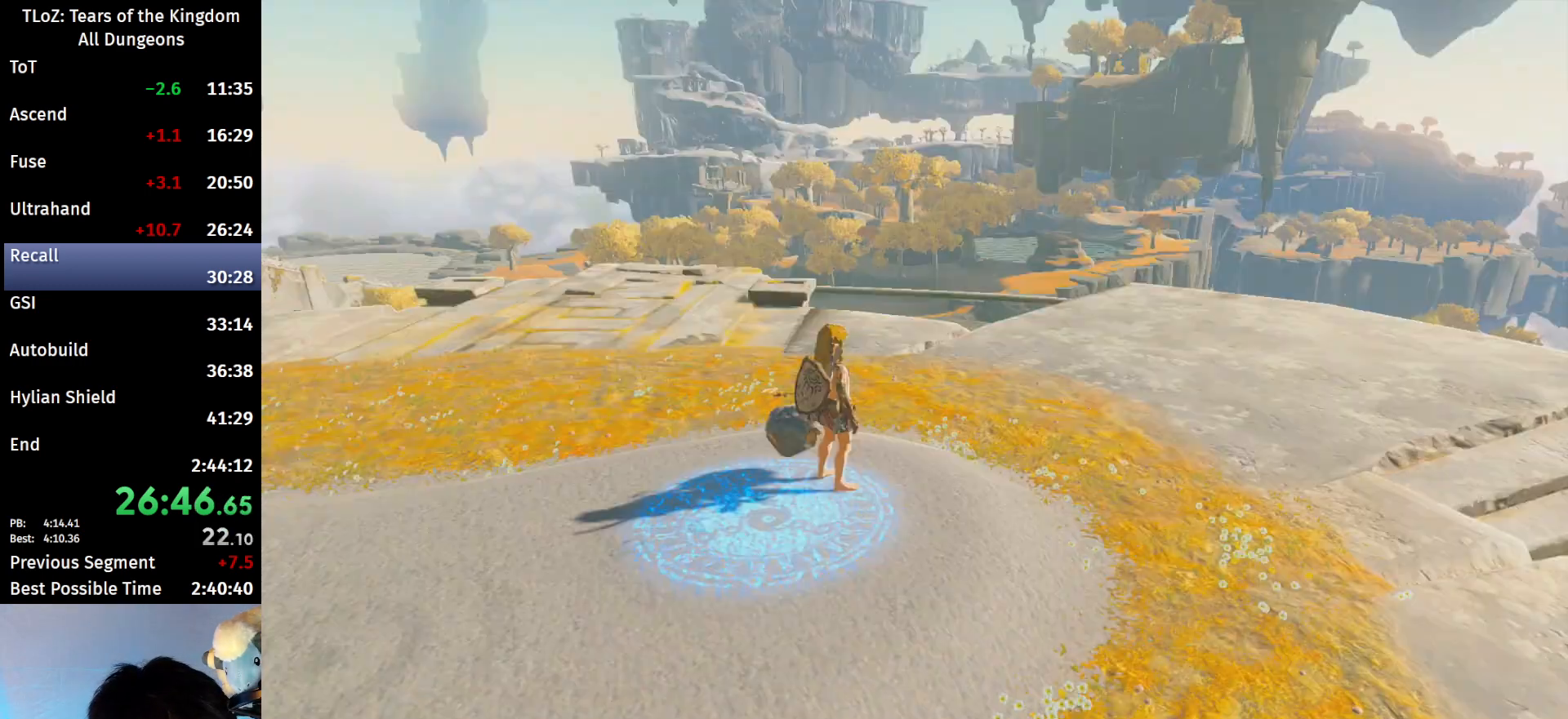
{"buttons": [], "left_stick": "center", "right_stick": "center", "events": [[67, "A", "up"], [67, "B", "up"], [100, "A", "down"], [100, "B", "down"], [133, "B", "up"], [167, "A", "up"], [233, "A", "down"], [233, "B", "down"], [267, "A", "up"], [267, "B", "up"], [333, "A", "down"], [333, "B", "down"], [400, "A", "up"], [400, "B", "up"], [433, "B", "down"], [467, "A", "down"], [500, "A", "up"], [500, "B", "up"]]}
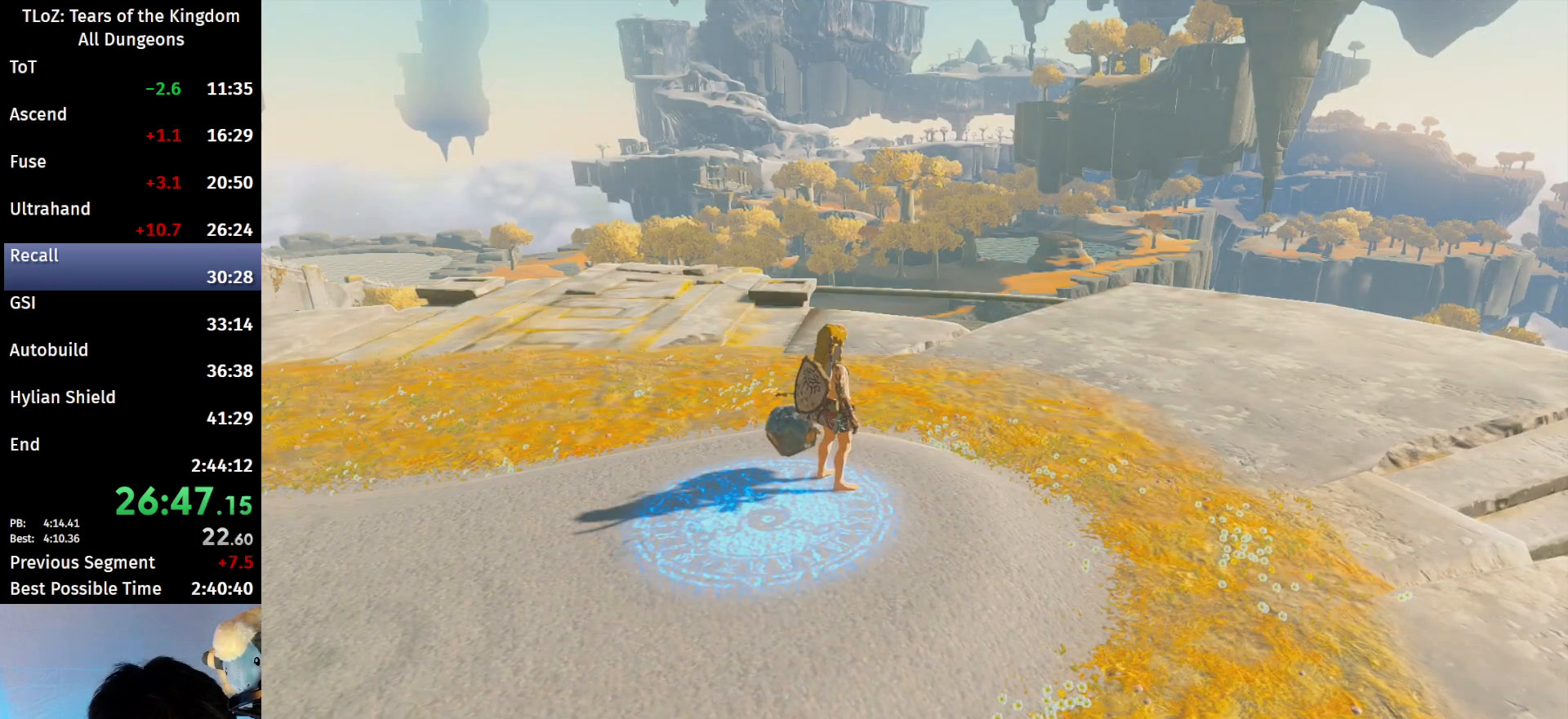
{"buttons": ["A", "B"], "left_stick": "center", "right_stick": "center", "events": [[67, "A", "down"], [67, "B", "down"], [100, "A", "up"], [100, "B", "up"], [167, "A", "down"], [167, "B", "down"], [267, "A", "up"], [267, "B", "up"], [300, "A", "down"], [300, "B", "down"], [333, "A", "up"], [333, "B", "up"], [400, "A", "down"], [400, "B", "down"], [467, "A", "up"], [467, "B", "up"], [500, "A", "down"], [500, "B", "down"]]}
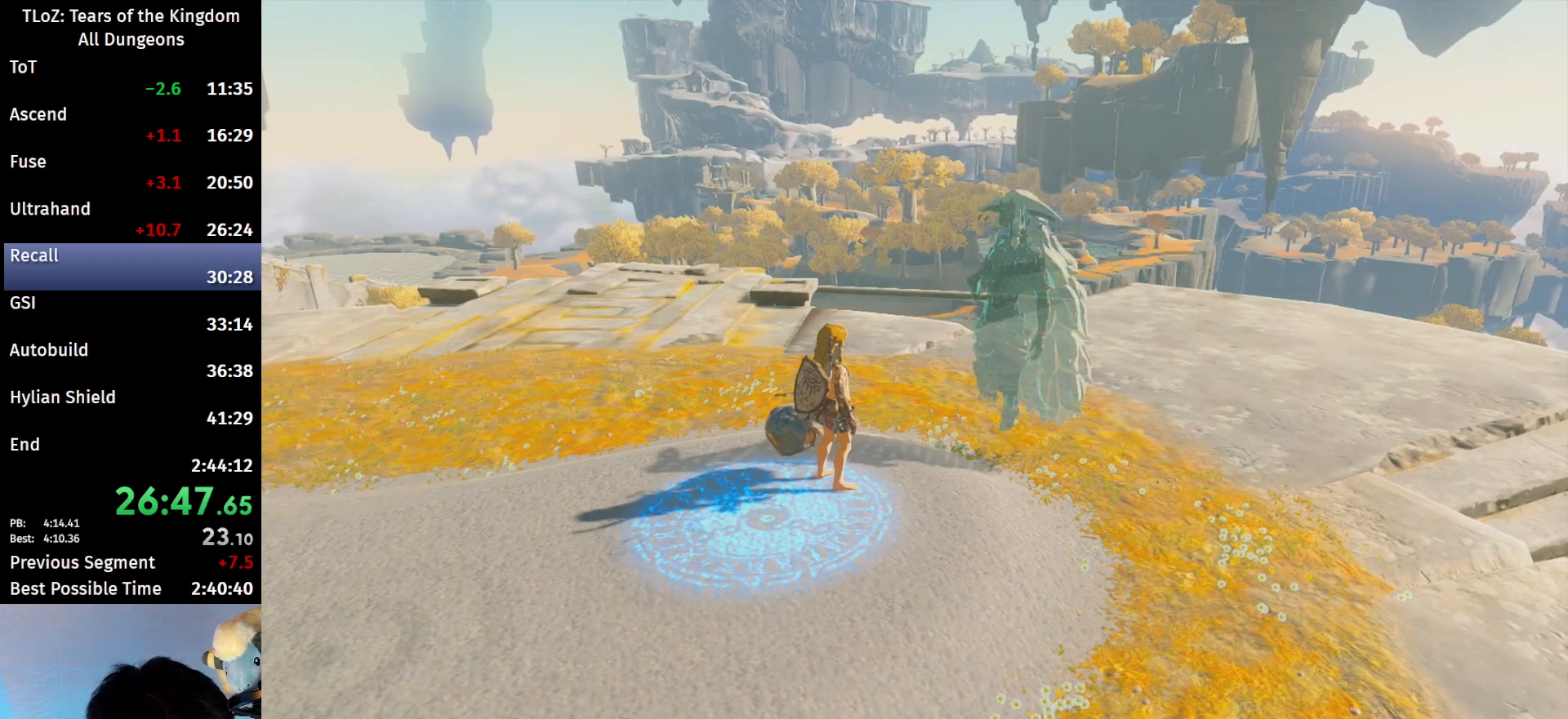
{"buttons": ["A", "B"], "left_stick": "center", "right_stick": "center", "events": [[100, "A", "up"], [133, "A", "down"], [167, "A", "up"], [200, "B", "up"], [233, "A", "down"], [233, "B", "down"], [300, "A", "up"], [300, "B", "up"], [367, "A", "down"], [367, "B", "down"], [400, "A", "up"], [400, "B", "up"], [500, "A", "down"], [500, "B", "down"]]}
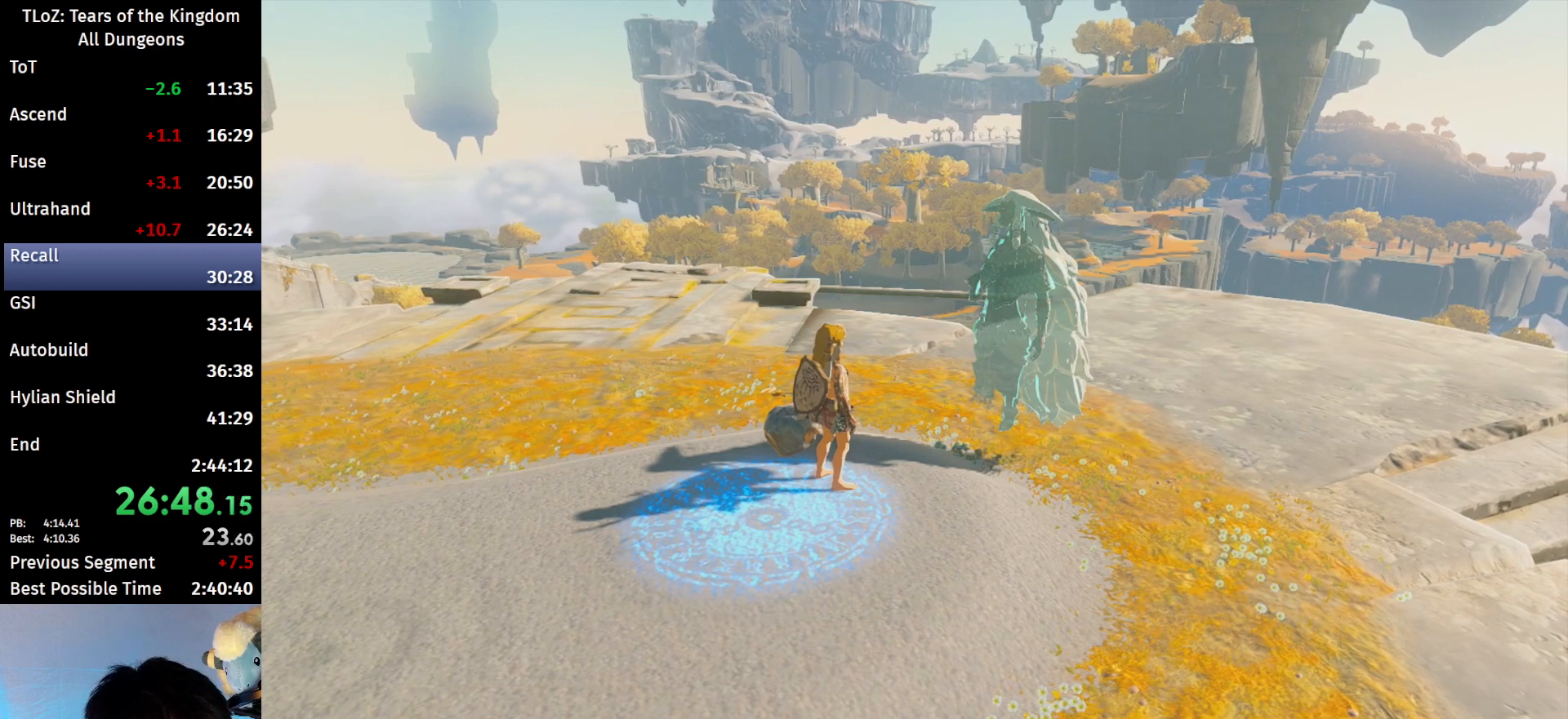
{"buttons": [], "left_stick": "center", "right_stick": "center", "events": [[67, "A", "up"], [67, "B", "up"], [100, "B", "down"], [133, "A", "down"], [167, "A", "up"], [167, "B", "up"], [200, "A", "down"], [200, "B", "down"], [300, "B", "up"], [333, "B", "down"], [367, "A", "up"], [367, "B", "up"], [467, "A", "down"], [467, "B", "down"], [500, "A", "up"], [500, "B", "up"]]}
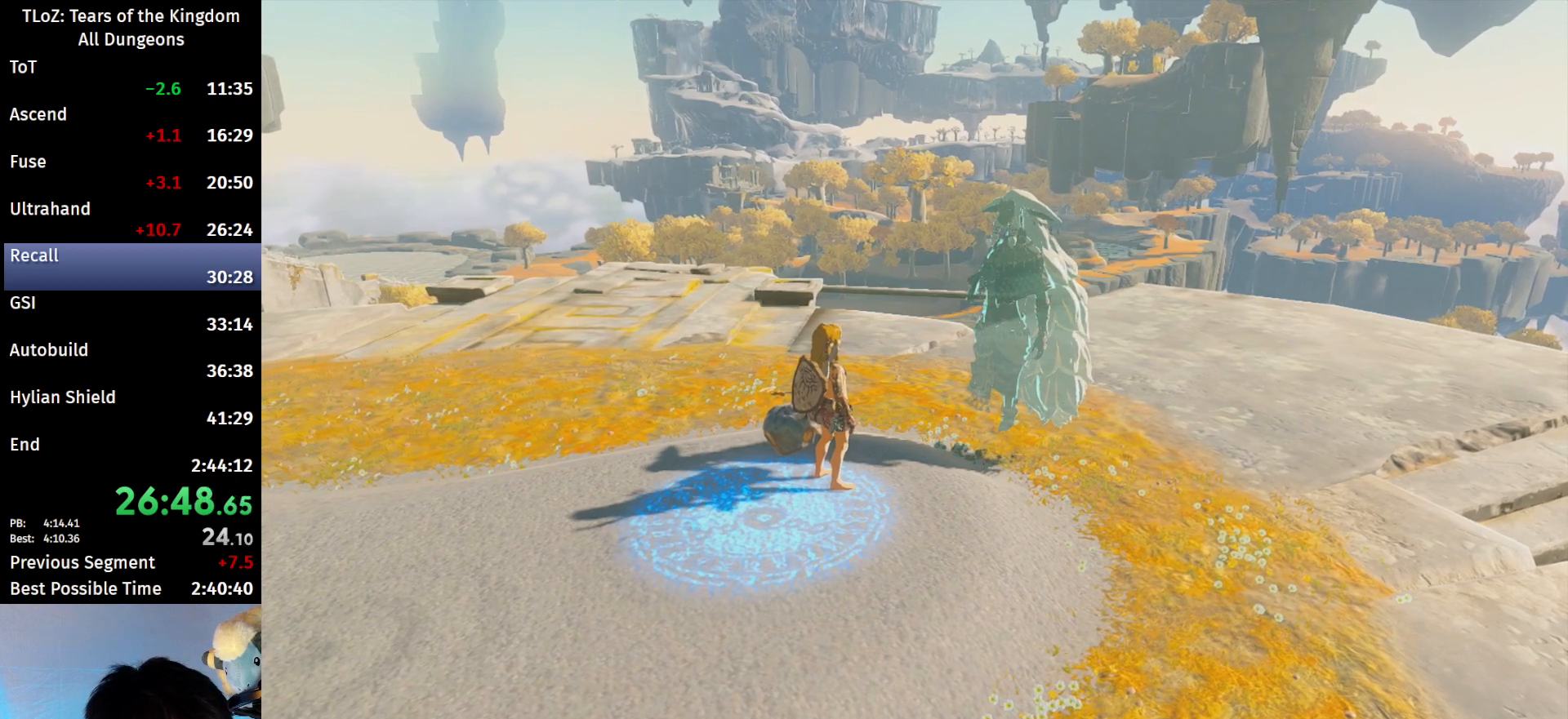
{"buttons": [], "left_stick": "center", "right_stick": "center", "events": [[67, "A", "down"], [67, "B", "down"], [100, "A", "up"], [100, "B", "up"], [167, "A", "down"], [167, "B", "down"], [233, "A", "up"], [233, "B", "up"], [300, "A", "down"], [300, "B", "down"], [367, "A", "up"], [367, "B", "up"], [400, "A", "down"], [400, "B", "down"], [467, "A", "up"], [467, "B", "up"]]}
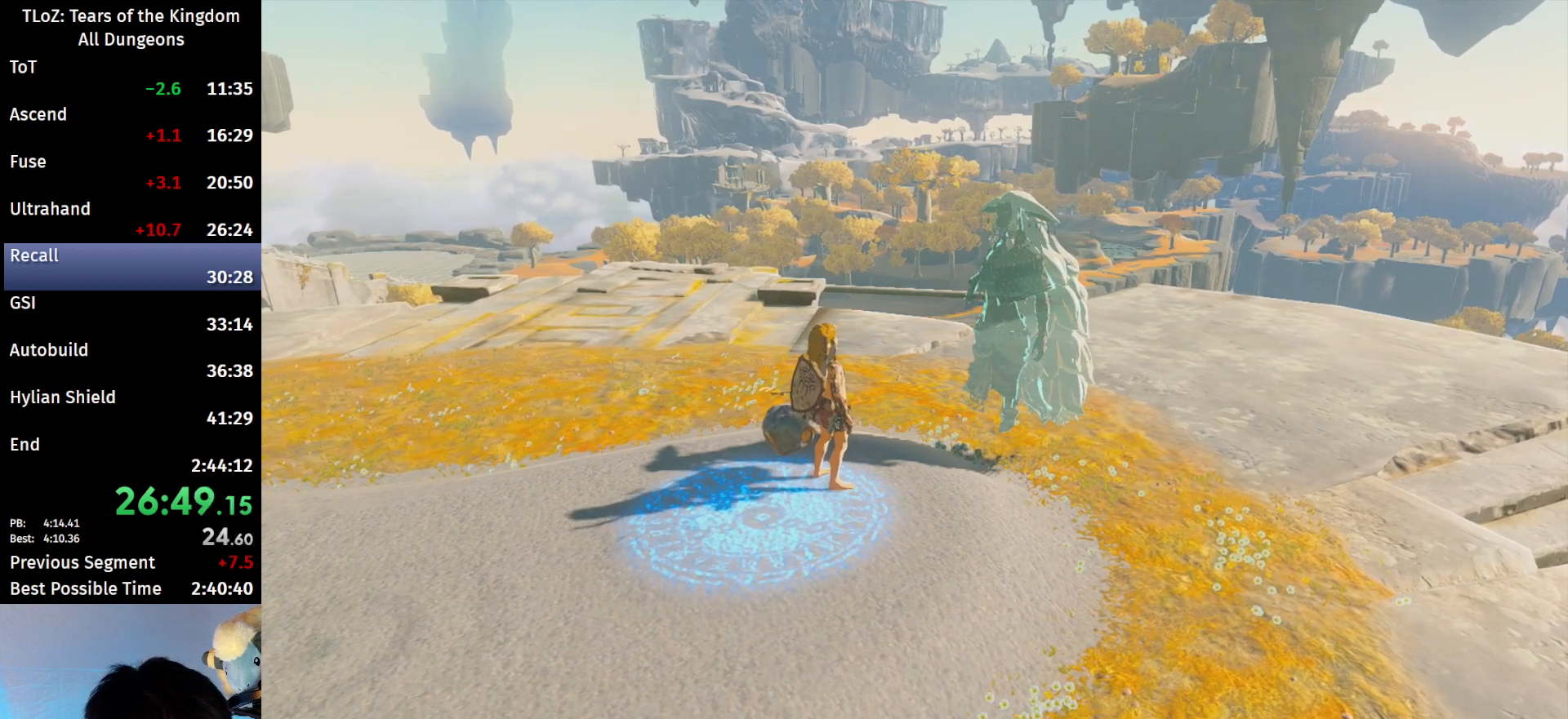
{"buttons": [], "left_stick": "center", "right_stick": "center", "events": [[33, "A", "down"], [33, "B", "down"], [100, "A", "up"], [100, "B", "up"], [167, "A", "down"], [167, "B", "down"], [200, "A", "up"], [200, "B", "up"], [267, "A", "down"], [267, "B", "down"], [333, "A", "up"], [333, "B", "up"], [400, "A", "down"], [400, "B", "down"], [467, "A", "up"], [467, "B", "up"]]}
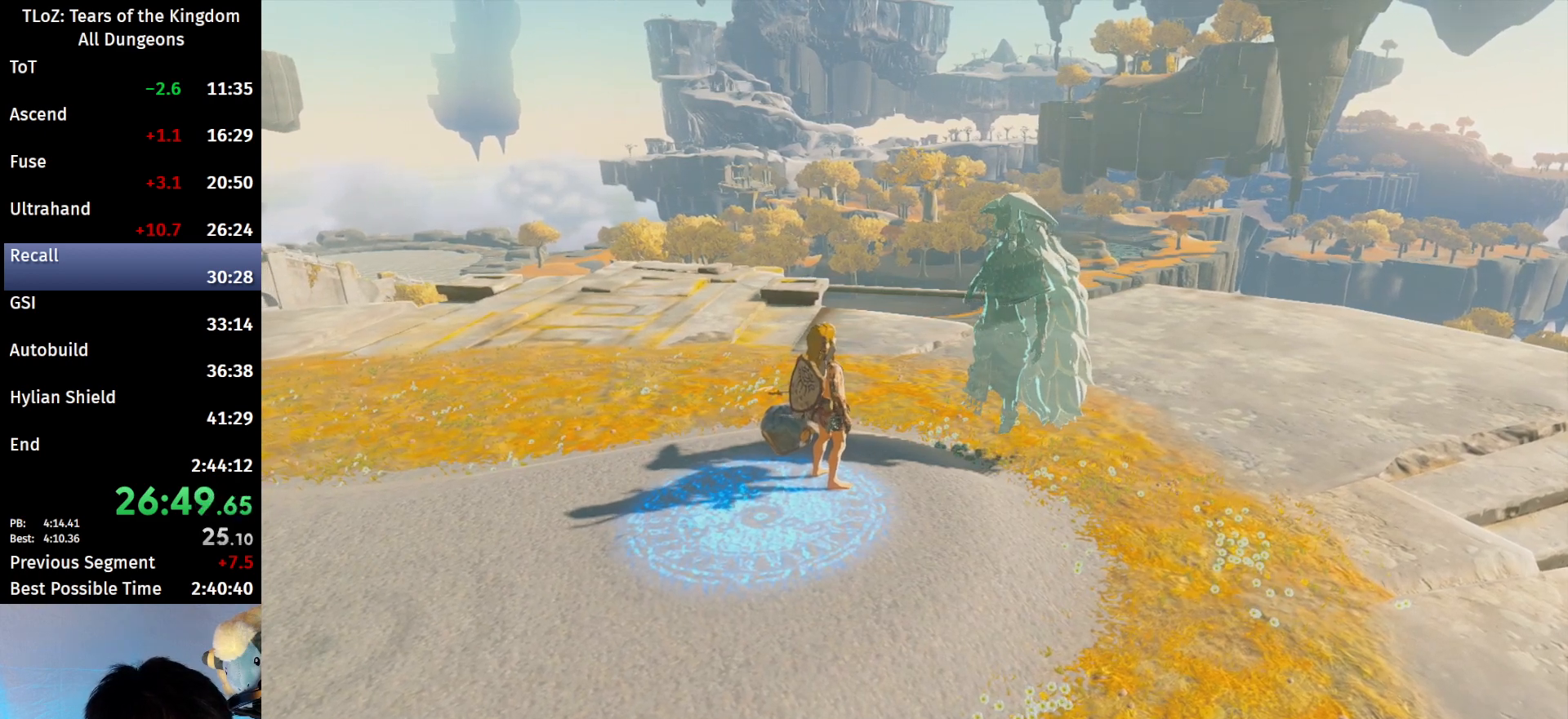
{"buttons": ["A", "B"], "left_stick": "center", "right_stick": "center", "events": [[33, "A", "down"], [33, "B", "down"], [100, "A", "up"], [100, "B", "up"], [133, "A", "down"], [133, "B", "down"], [200, "A", "up"], [200, "B", "up"], [267, "A", "down"], [267, "B", "down"], [300, "A", "up"], [300, "B", "up"], [367, "A", "down"], [367, "B", "down"], [433, "A", "up"], [433, "B", "up"], [500, "A", "down"], [500, "B", "down"]]}
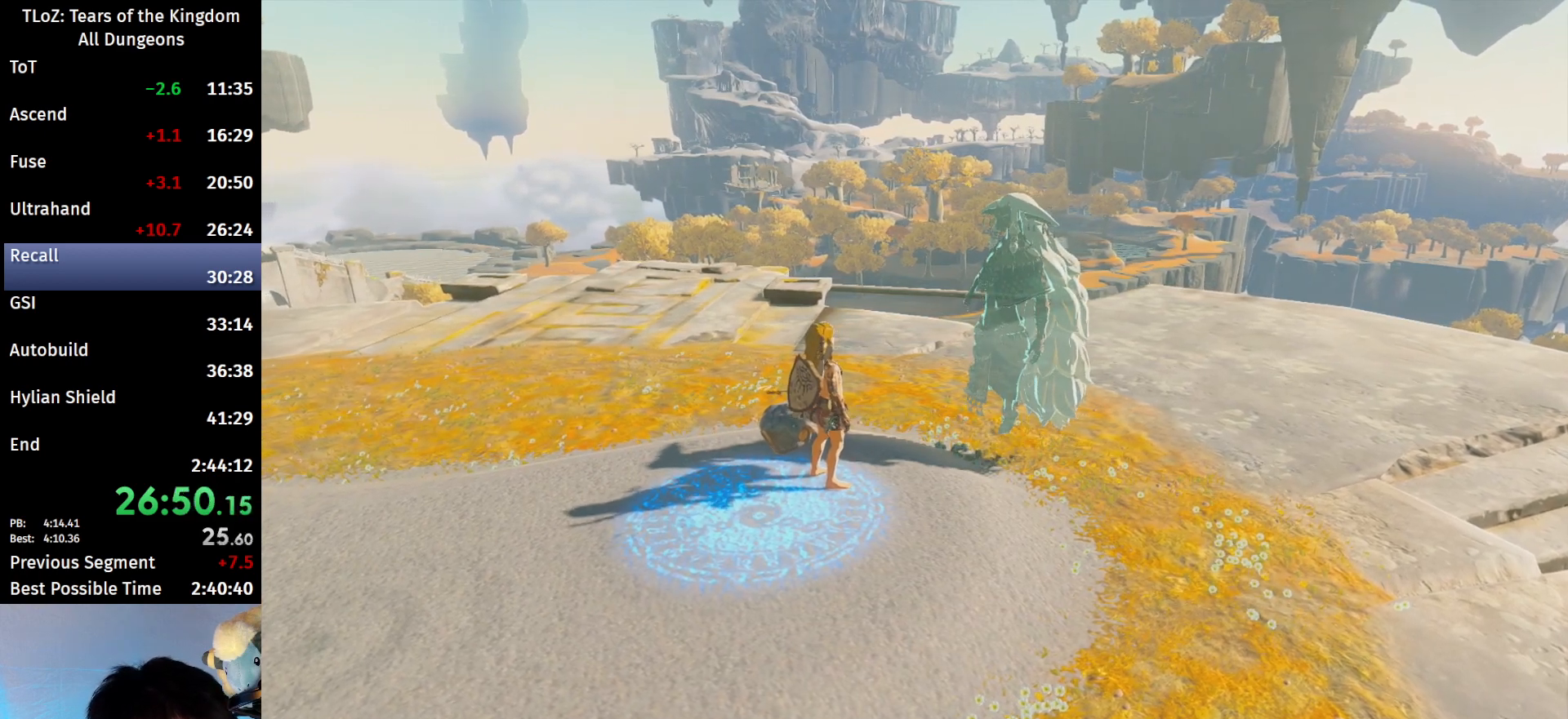
{"buttons": ["A", "B"], "left_stick": "center", "right_stick": "center", "events": [[33, "A", "up"], [33, "B", "up"], [100, "A", "down"], [100, "B", "down"], [167, "A", "up"], [167, "B", "up"], [333, "B", "down"], [367, "A", "down"], [400, "B", "up"], [433, "A", "up"], [467, "A", "down"], [467, "B", "down"]]}
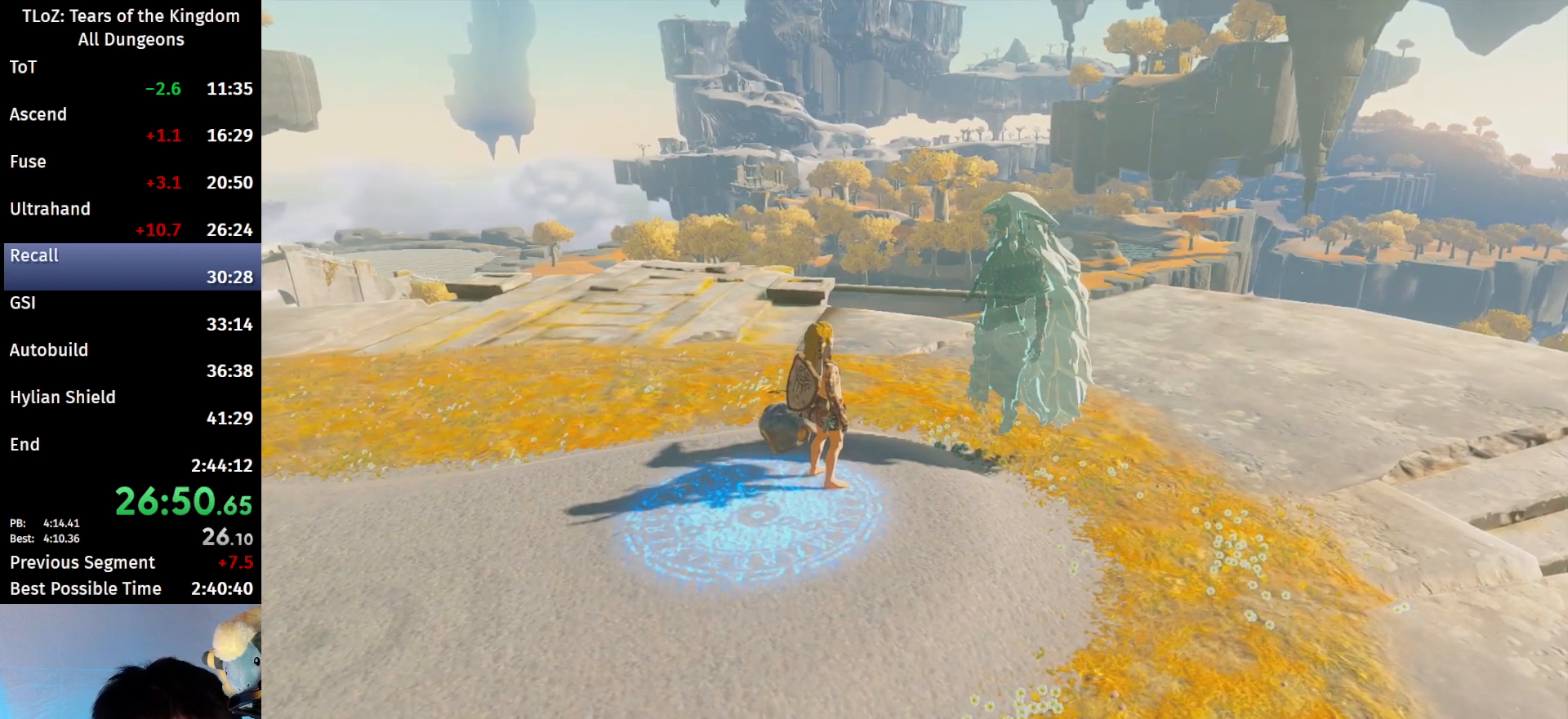
{"buttons": [], "left_stick": "center", "right_stick": "center", "events": [[33, "A", "up"], [33, "B", "up"], [67, "B", "down"], [100, "A", "down"], [167, "A", "up"], [167, "B", "up"], [200, "A", "down"], [200, "B", "down"], [267, "A", "up"], [267, "B", "up"], [300, "B", "down"], [333, "A", "down"], [367, "A", "up"], [367, "B", "up"], [433, "A", "down"], [433, "B", "down"], [500, "A", "up"], [500, "B", "up"]]}
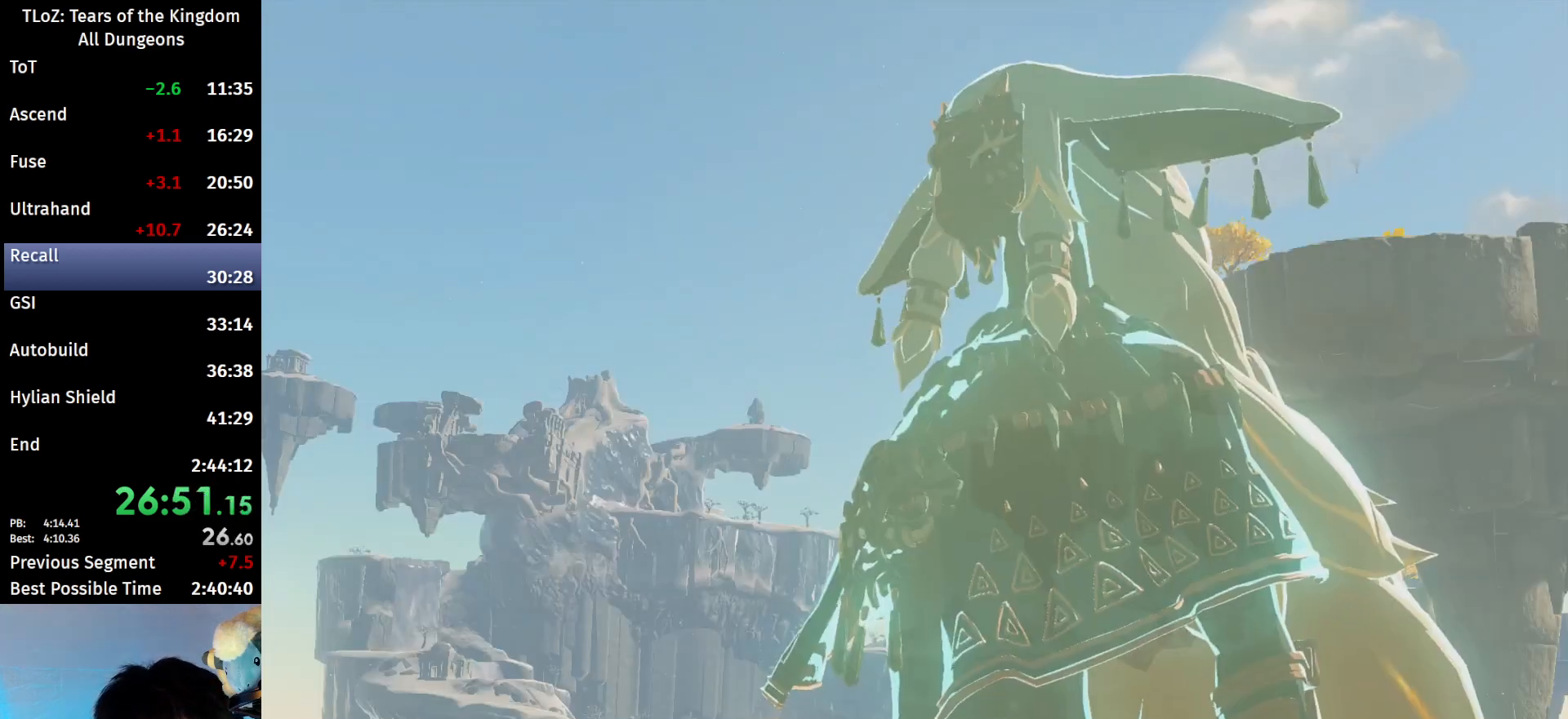
{"buttons": [], "left_stick": "center", "right_stick": "center", "events": [[167, "A", "down"], [167, "B", "down"], [233, "A", "up"], [233, "B", "up"], [300, "A", "down"], [300, "B", "down"], [367, "B", "up"], [400, "B", "down"], [467, "A", "up"], [467, "B", "up"]]}
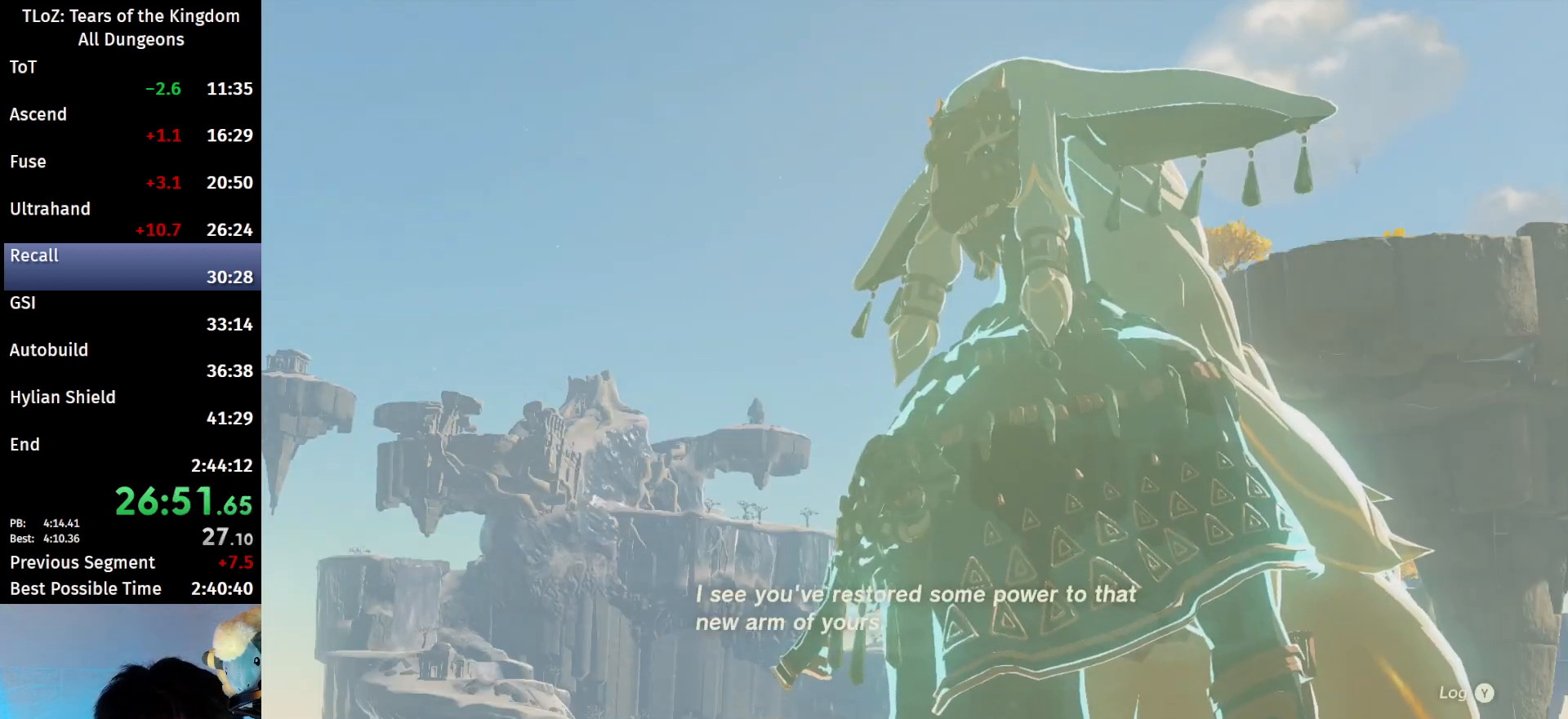
{"buttons": ["A", "B"], "left_stick": "center", "right_stick": "center", "events": [[33, "A", "down"], [33, "B", "down"], [100, "A", "up"], [100, "B", "up"], [167, "B", "down"], [200, "B", "up"], [267, "A", "down"], [267, "B", "down"], [433, "A", "up"], [433, "B", "up"], [500, "A", "down"], [500, "B", "down"]]}
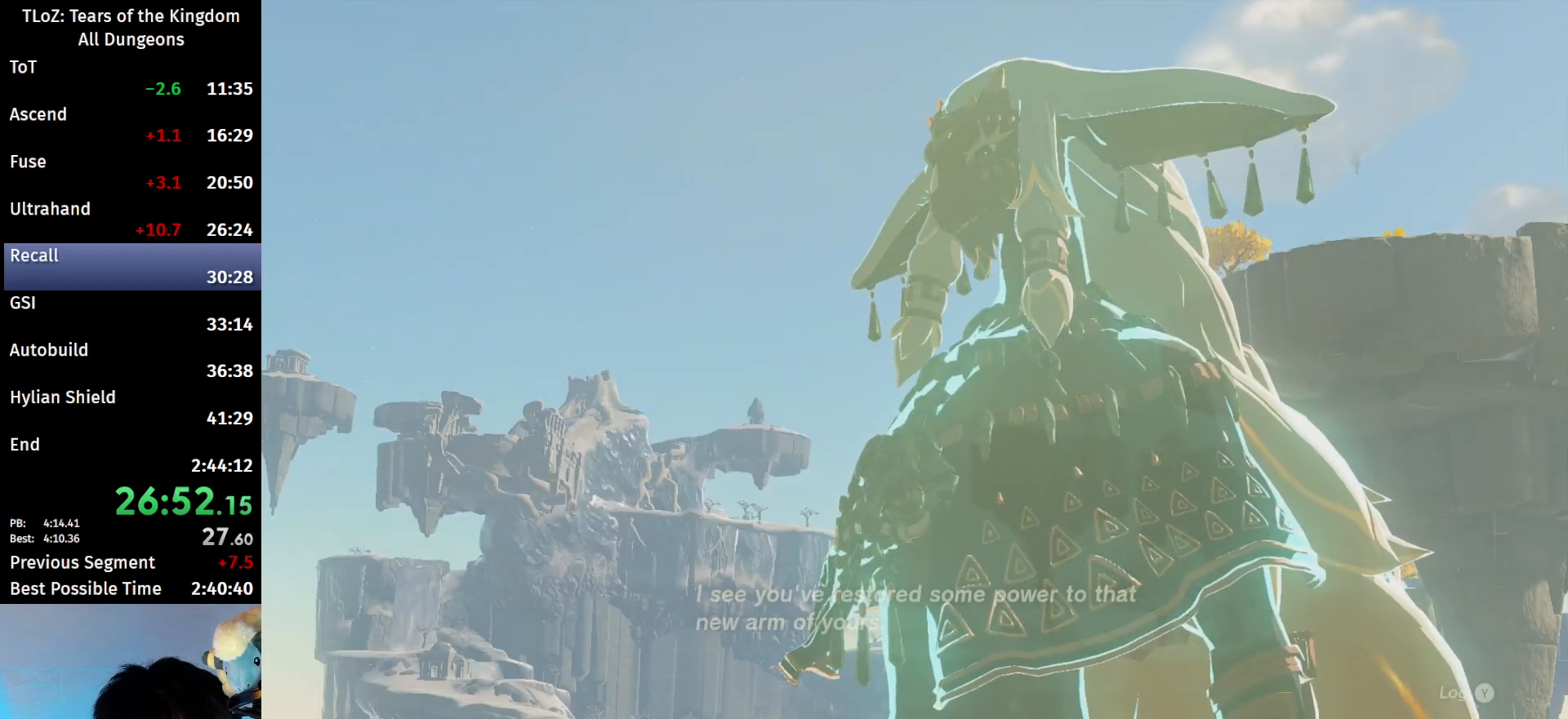
{"buttons": [], "left_stick": "center", "right_stick": "center", "events": [[33, "A", "up"], [33, "B", "up"], [100, "A", "down"], [100, "B", "down"], [167, "A", "up"], [167, "B", "up"], [200, "B", "down"], [233, "A", "down"], [267, "A", "up"], [267, "B", "up"], [367, "A", "down"], [367, "B", "down"], [400, "A", "up"], [400, "B", "up"], [467, "A", "down"], [467, "B", "down"], [500, "A", "up"], [500, "B", "up"]]}
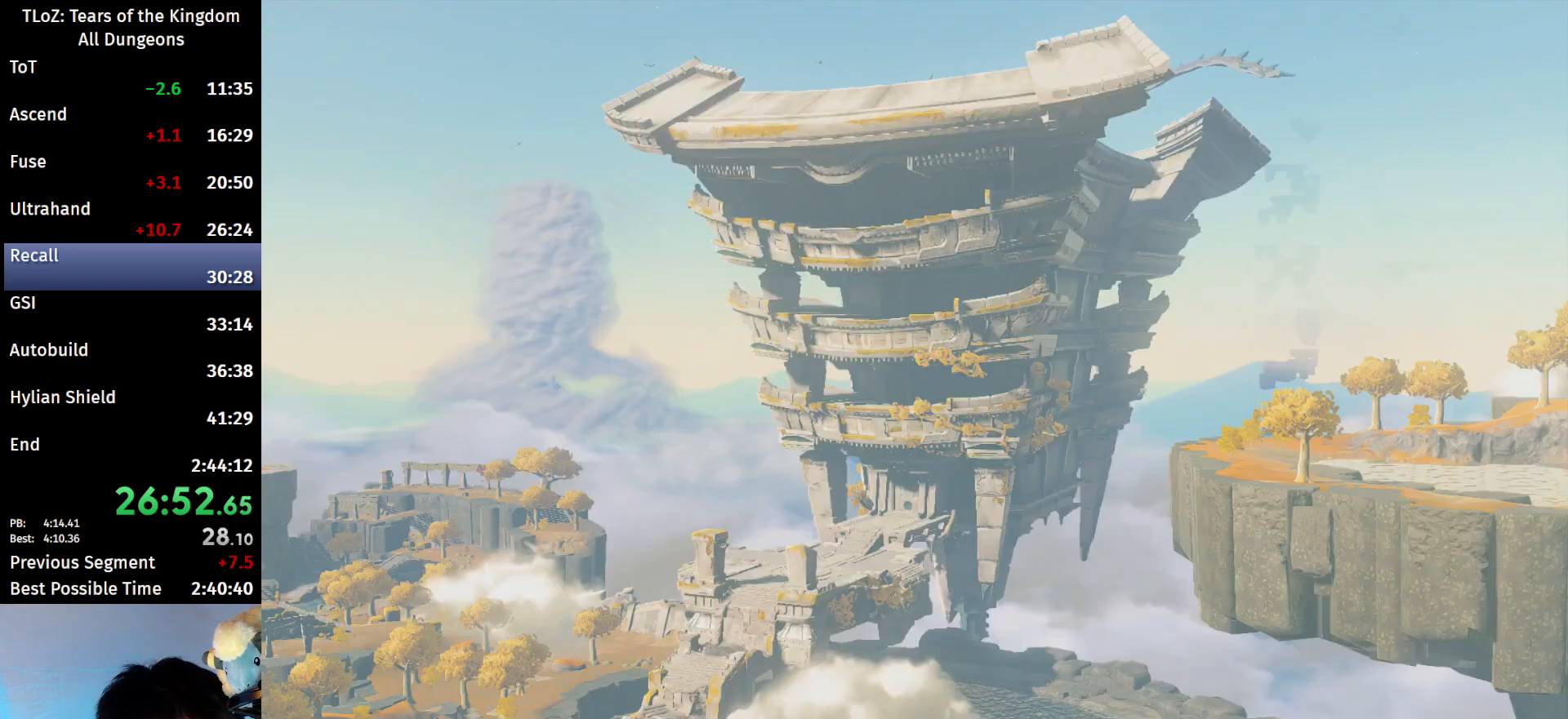
{"buttons": [], "left_stick": "center", "right_stick": "center", "events": [[67, "A", "down"], [67, "B", "down"], [133, "A", "up"], [133, "B", "up"], [200, "A", "down"], [200, "B", "down"], [267, "A", "up"], [267, "B", "up"], [300, "B", "down"], [333, "A", "down"], [367, "A", "up"], [367, "B", "up"], [433, "A", "down"], [433, "B", "down"], [467, "B", "up"], [500, "A", "up"]]}
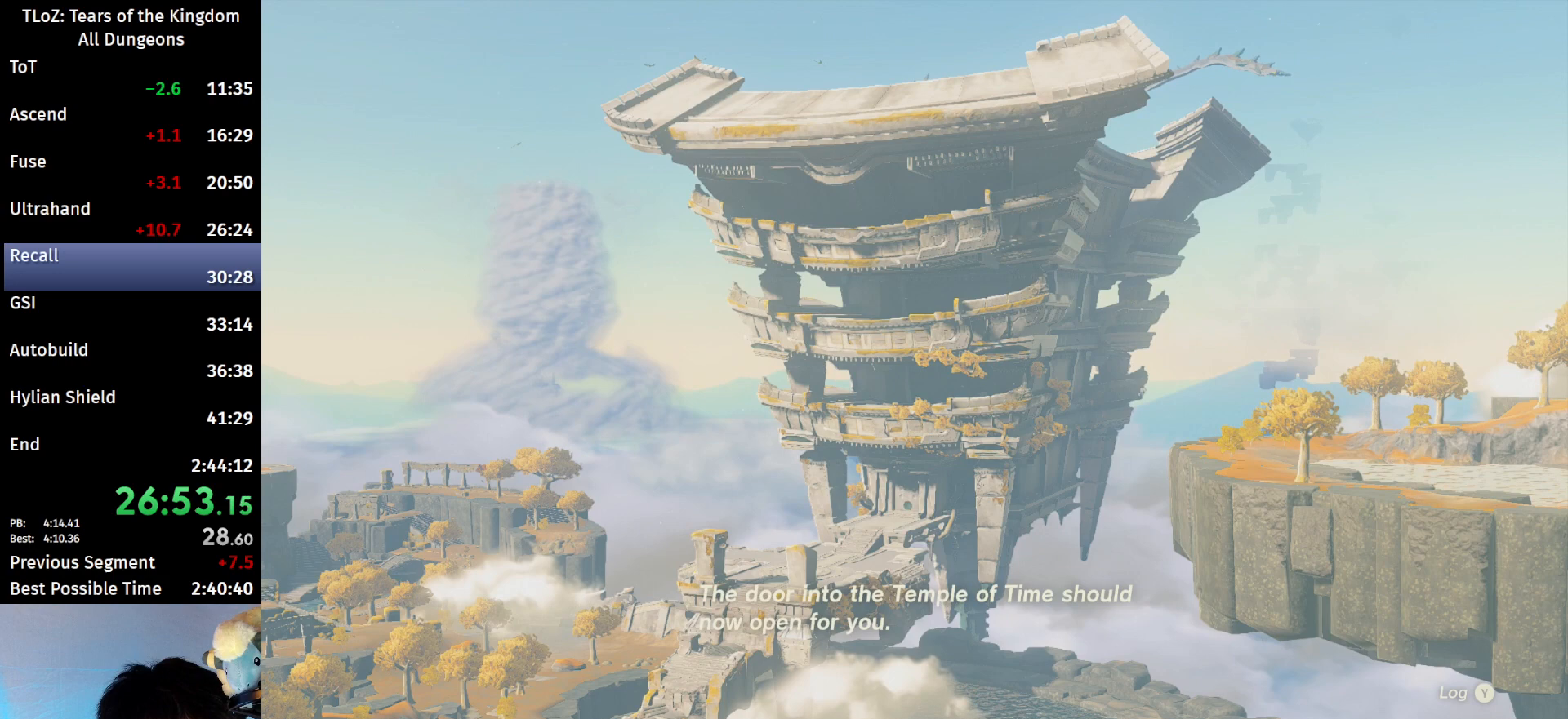
{"buttons": ["A", "B"], "left_stick": "center", "right_stick": "center", "events": [[167, "A", "down"], [167, "B", "down"], [233, "A", "up"], [233, "B", "up"], [267, "A", "down"], [267, "B", "down"], [300, "A", "up"], [333, "B", "up"], [400, "A", "down"], [400, "B", "down"], [467, "A", "up"], [467, "B", "up"], [500, "A", "down"], [500, "B", "down"]]}
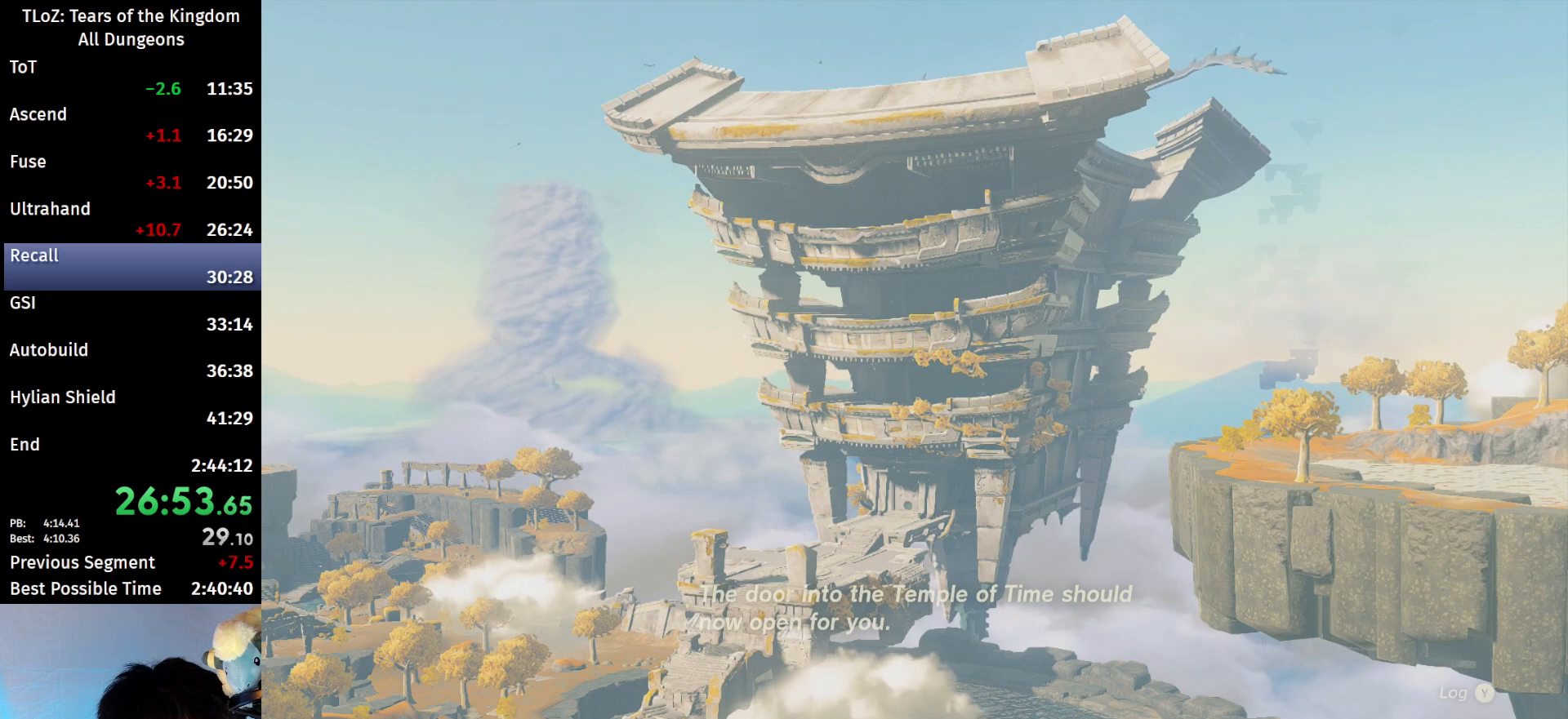
{"buttons": [], "left_stick": "center", "right_stick": "center", "events": [[67, "A", "up"], [67, "B", "up"], [100, "B", "down"], [133, "A", "down"], [167, "A", "up"], [167, "B", "up"], [233, "A", "down"], [233, "B", "down"], [300, "A", "up"], [300, "B", "up"], [367, "A", "down"], [367, "B", "down"], [400, "A", "up"], [400, "B", "up"]]}
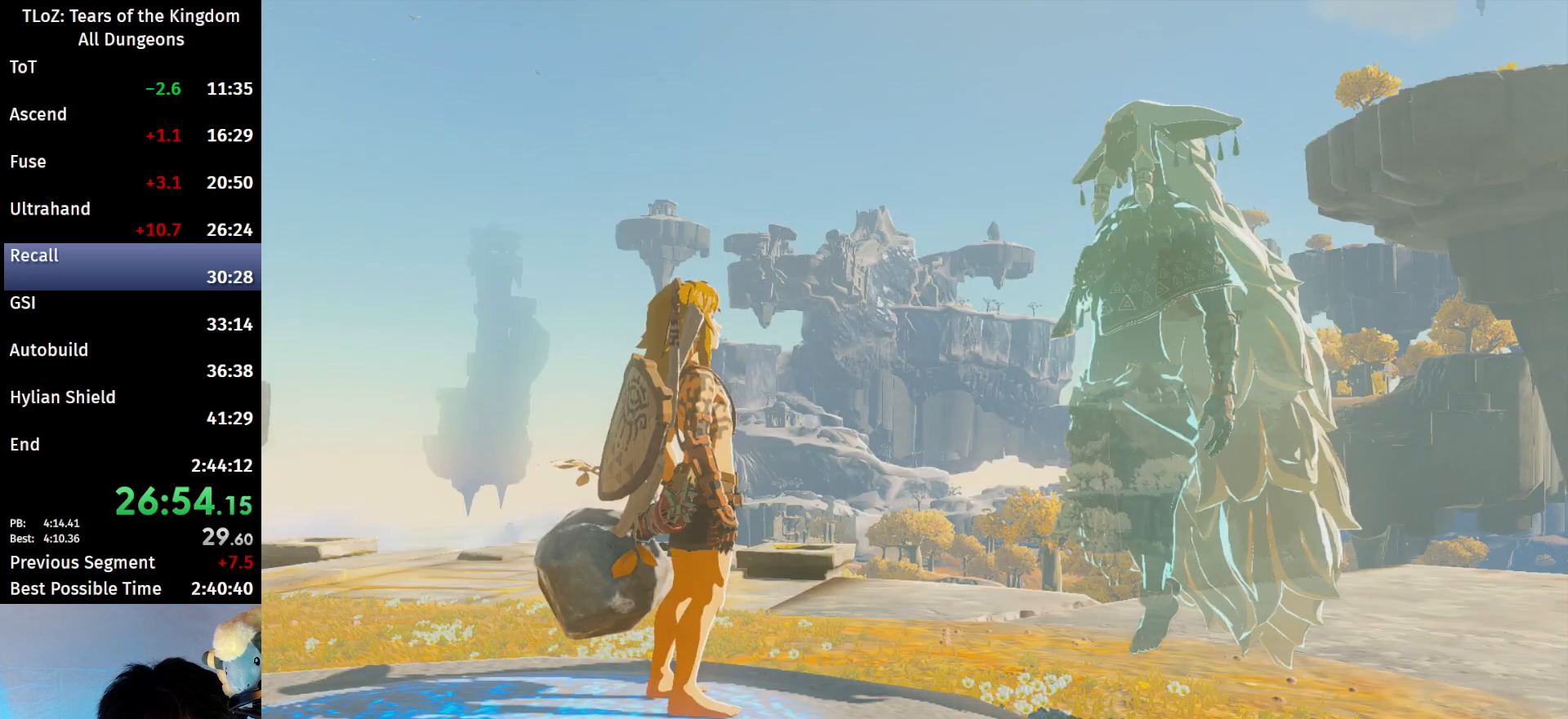
{"buttons": [], "left_stick": "center", "right_stick": "center", "events": [[167, "A", "down"], [167, "B", "down"], [233, "A", "up"], [233, "B", "up"], [300, "A", "down"], [300, "B", "down"], [367, "A", "up"], [367, "B", "up"]]}
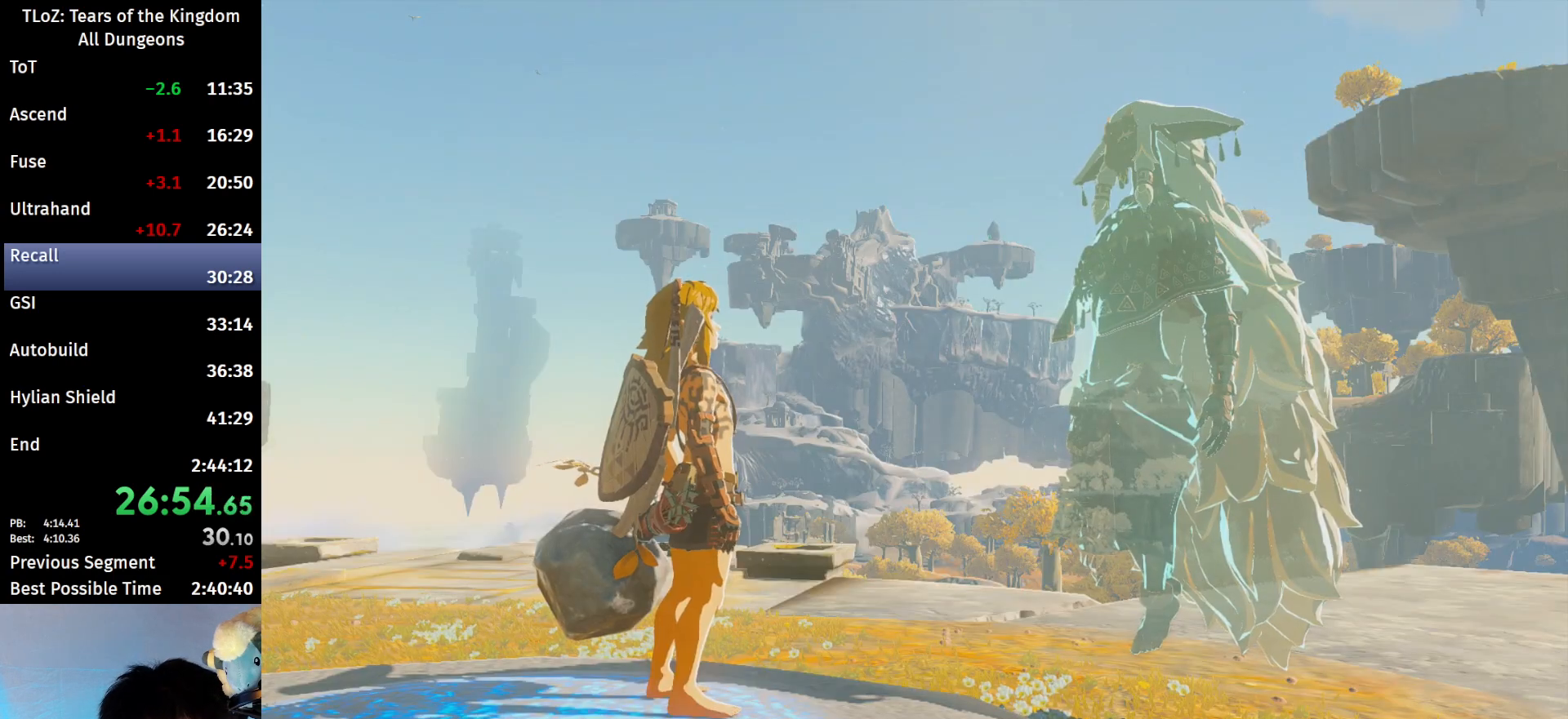
{"buttons": [], "left_stick": "center", "right_stick": "center", "events": [[100, "A", "down"], [100, "B", "down"], [167, "B", "up"], [200, "A", "up"], [267, "A", "down"], [267, "B", "down"], [333, "A", "up"], [333, "B", "up"], [400, "A", "down"], [400, "B", "down"], [467, "A", "up"], [467, "B", "up"]]}
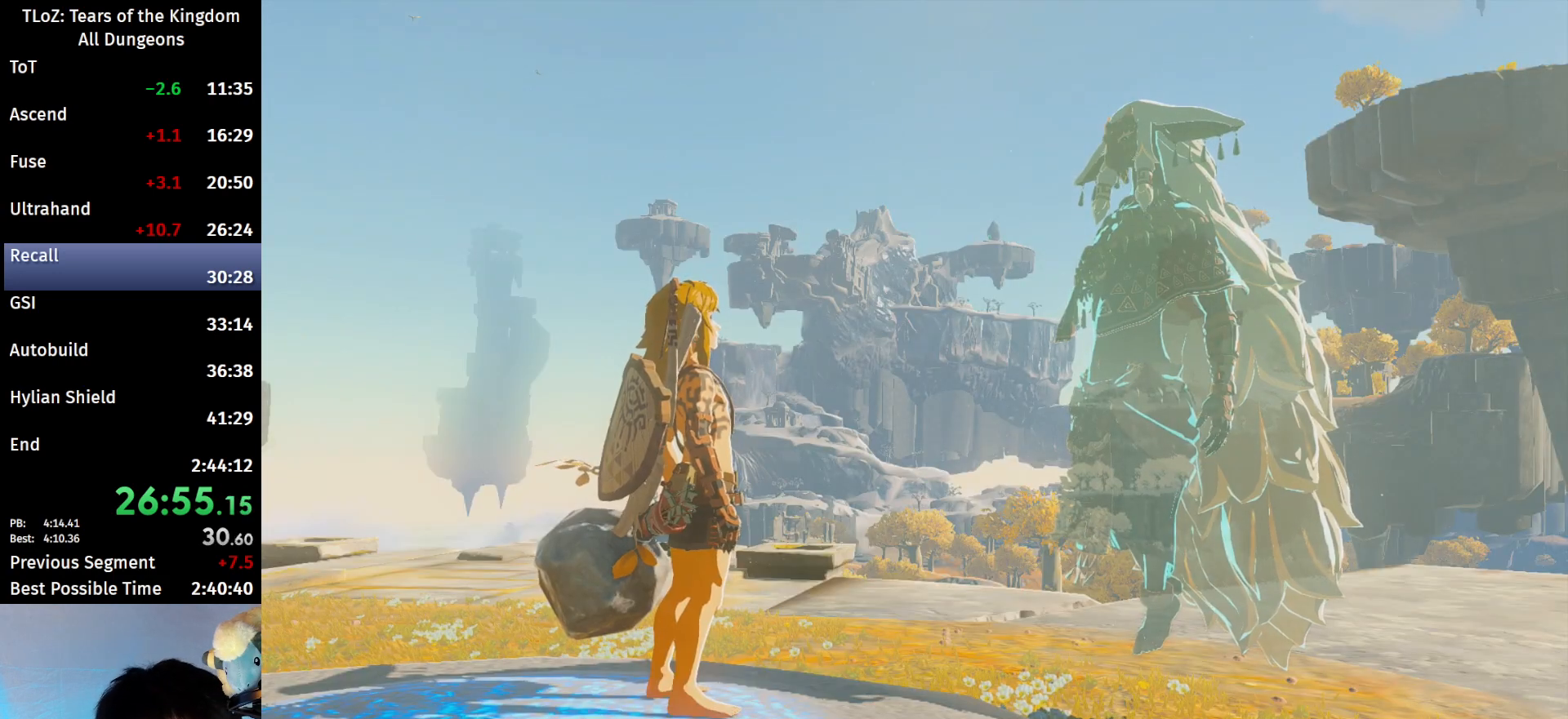
{"buttons": [], "left_stick": "center", "right_stick": "center", "events": [[67, "A", "down"], [67, "B", "down"], [133, "A", "up"], [133, "B", "up"], [200, "A", "down"], [200, "B", "down"], [267, "A", "up"], [267, "B", "up"]]}
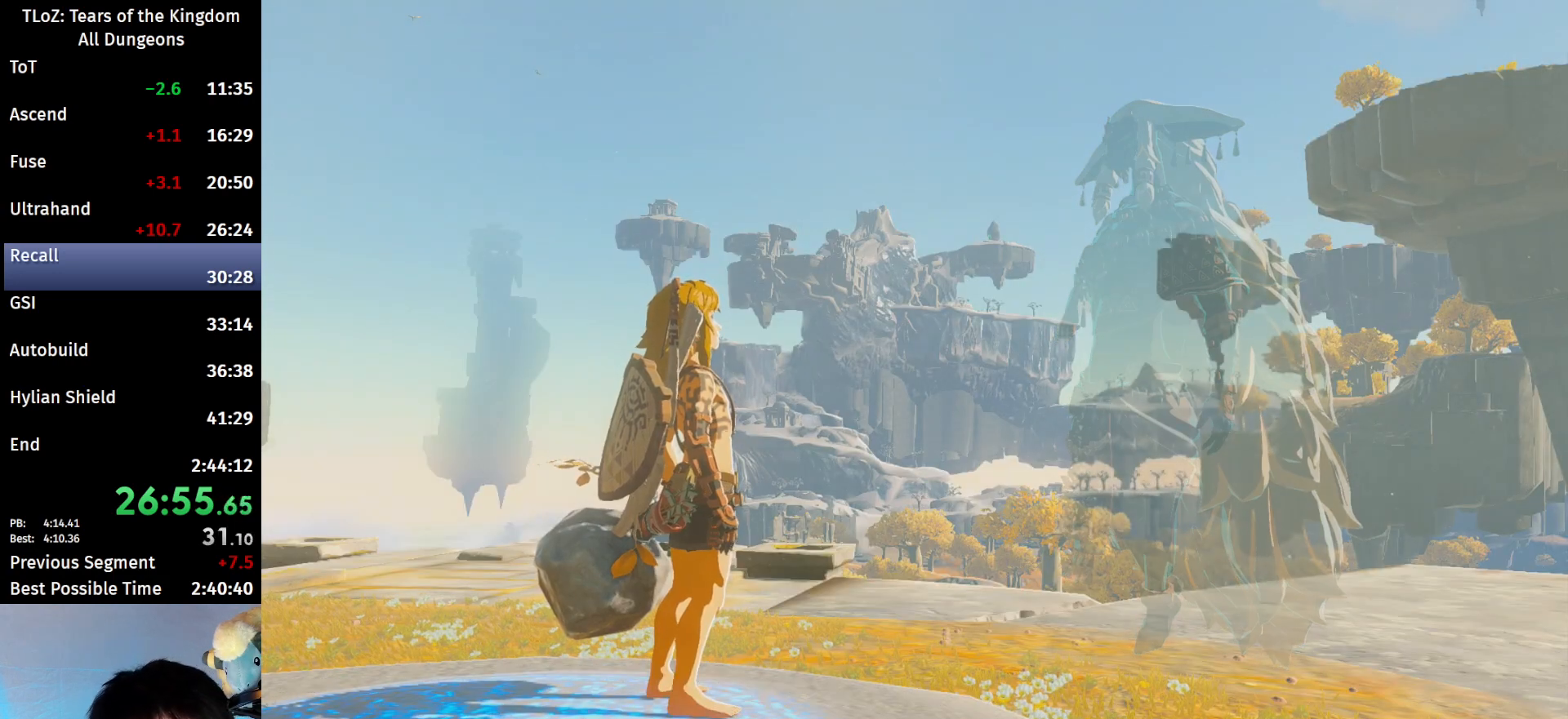
{"buttons": [], "left_stick": "center", "right_stick": "center", "events": []}
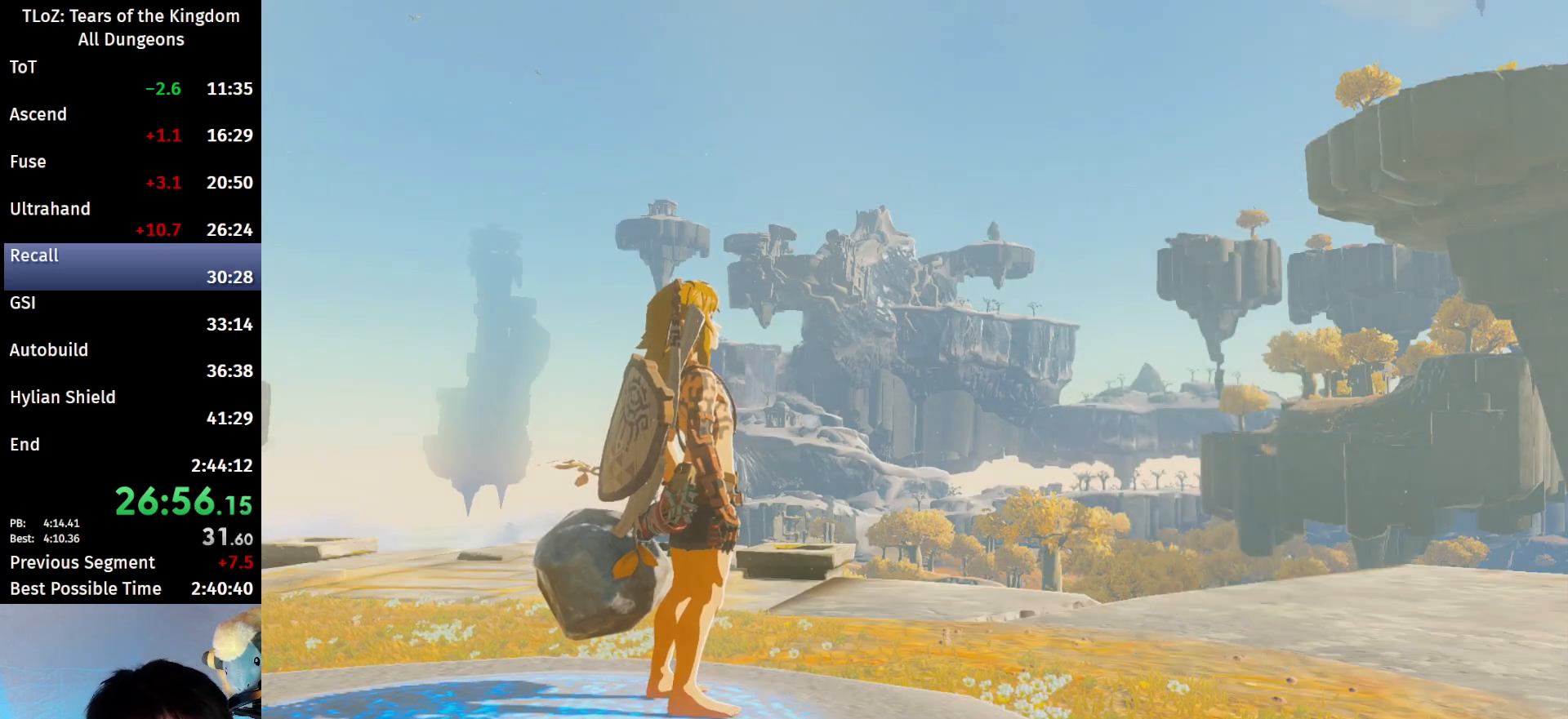
{"buttons": ["B"], "left_stick": "center", "right_stick": "center", "events": [[233, "B", "down"], [300, "B", "up"], [367, "B", "down"], [400, "B", "up"], [500, "B", "down"]]}
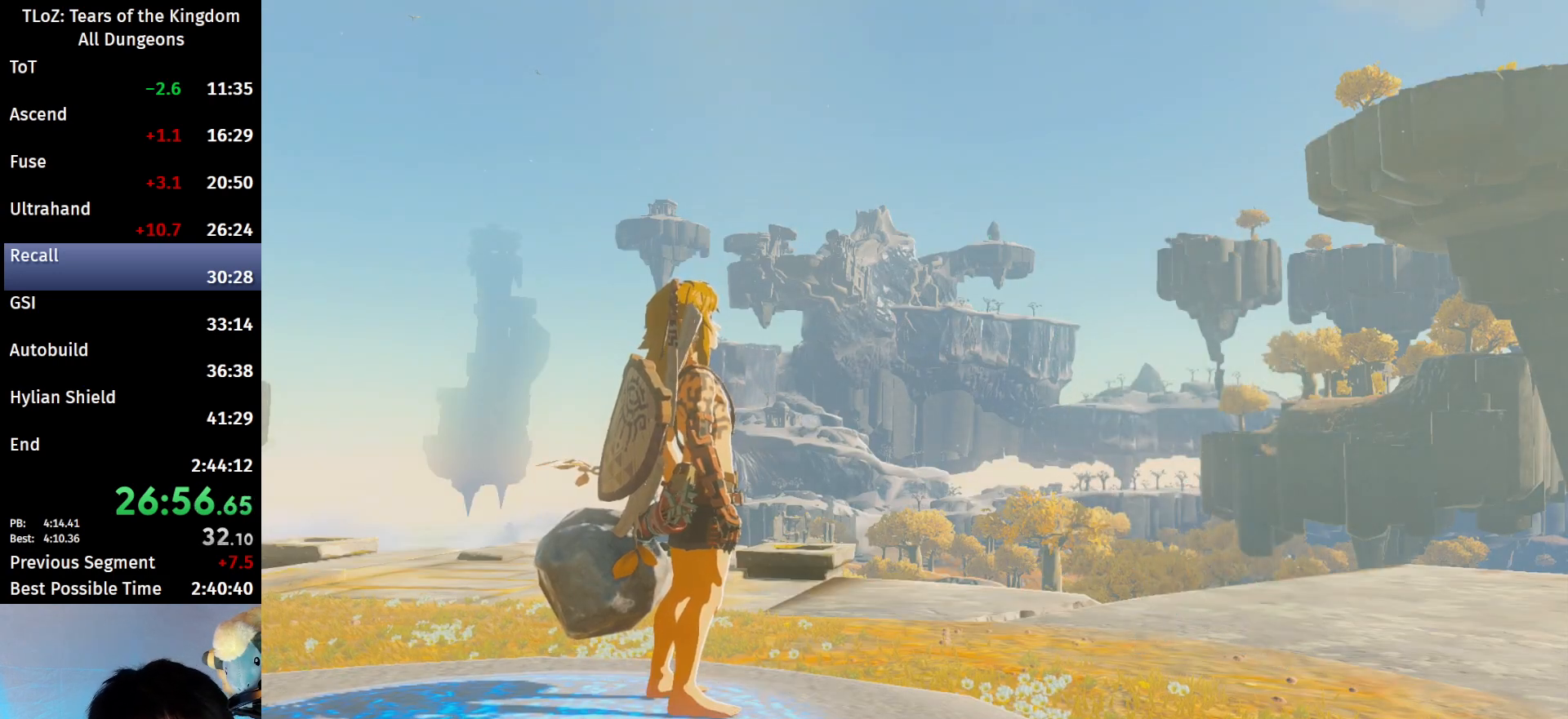
{"buttons": [], "left_stick": "center", "right_stick": "center", "events": [[67, "B", "up"], [133, "B", "down"], [300, "B", "up"]]}